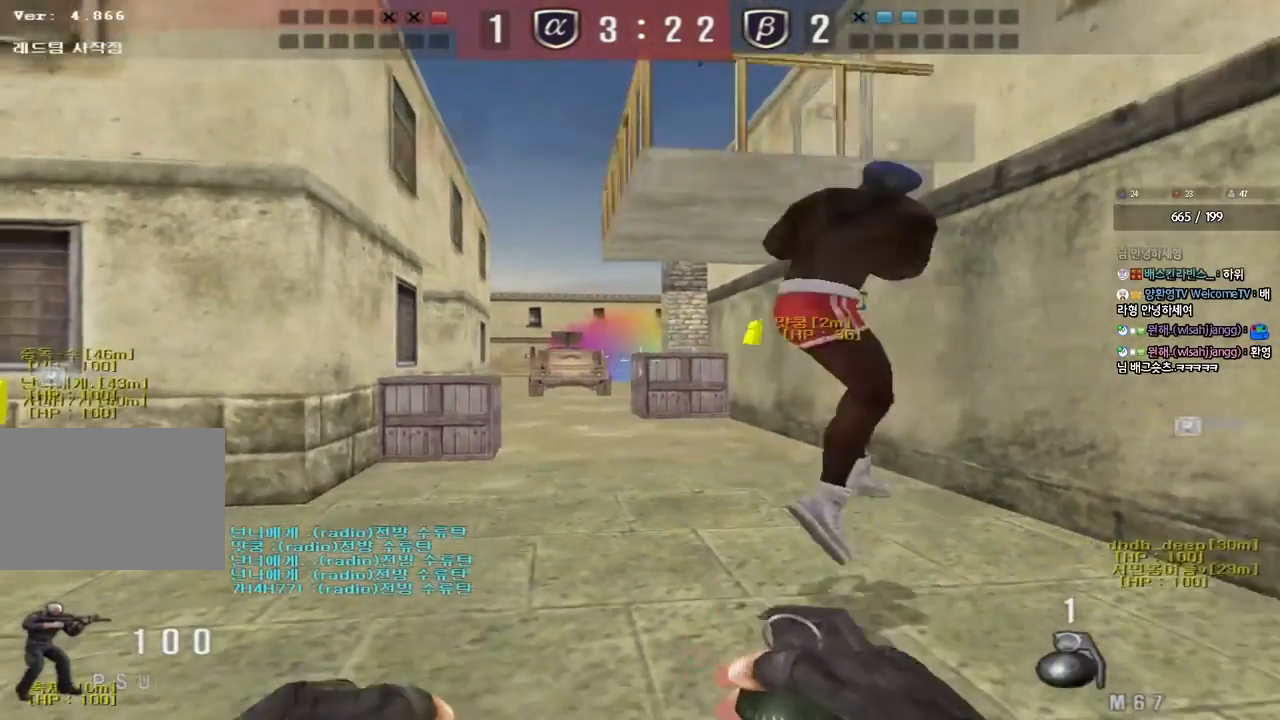
Gameplay with keyboard; each line is a JSON object with the keys held at the frame after it. "events" lists presses ("down") and releases ("up") of "a", "ctrl", "d", "e", "f", "q", "r", "s", "shift", "space", "tab" and "w" between this image and that frame as [ms after this image, input, new state], when the widget could be followed in between. No other keys are recorded. Mouse input is not recorded.
{"keys": [], "events": [[133, "ctrl", "down"], [133, "d", "up"], [133, "s", "up"], [450, "ctrl", "up"]]}
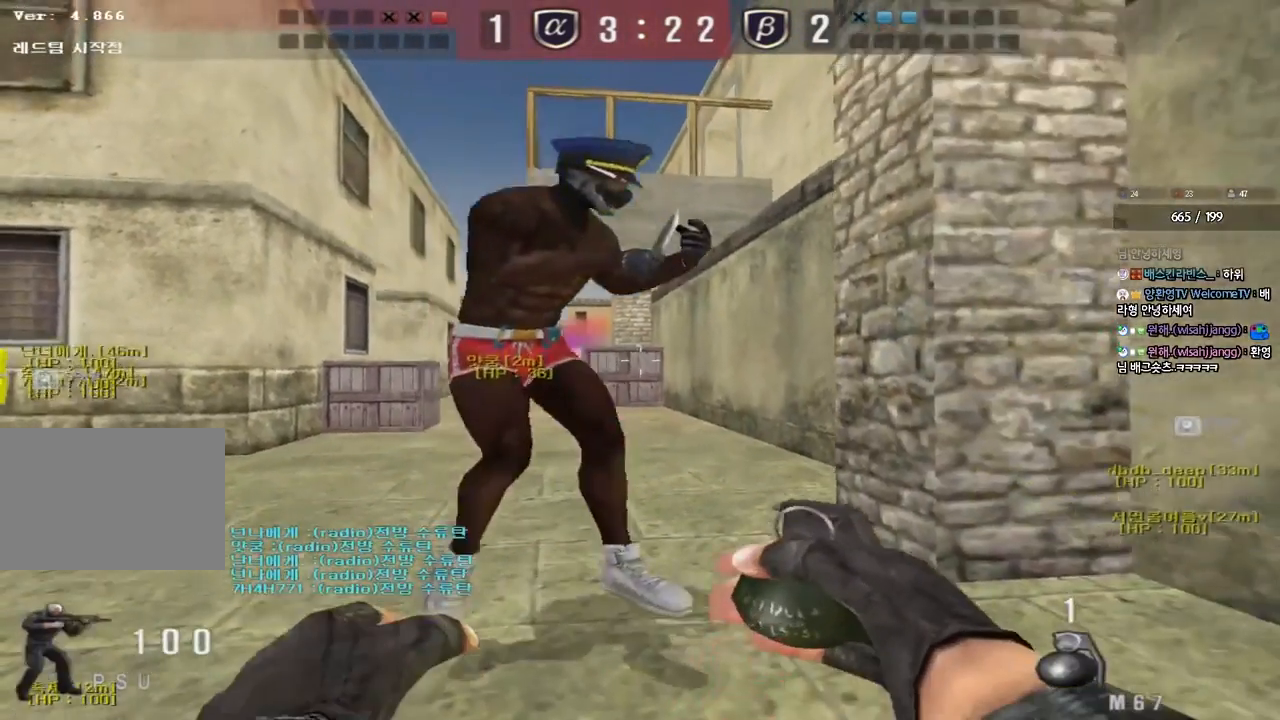
{"keys": ["shift"], "events": [[150, "a", "down"], [200, "shift", "down"], [317, "a", "up"]]}
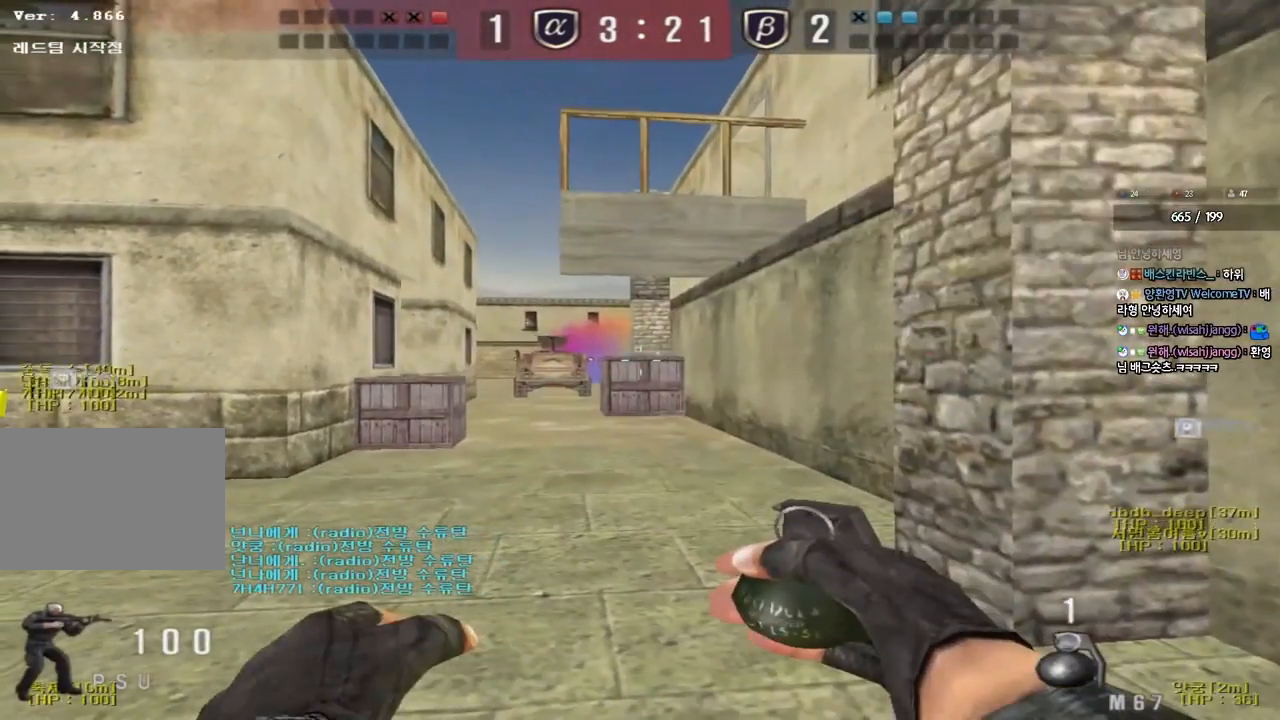
{"keys": ["a", "w"], "events": [[33, "w", "down"], [367, "a", "down"], [433, "shift", "up"]]}
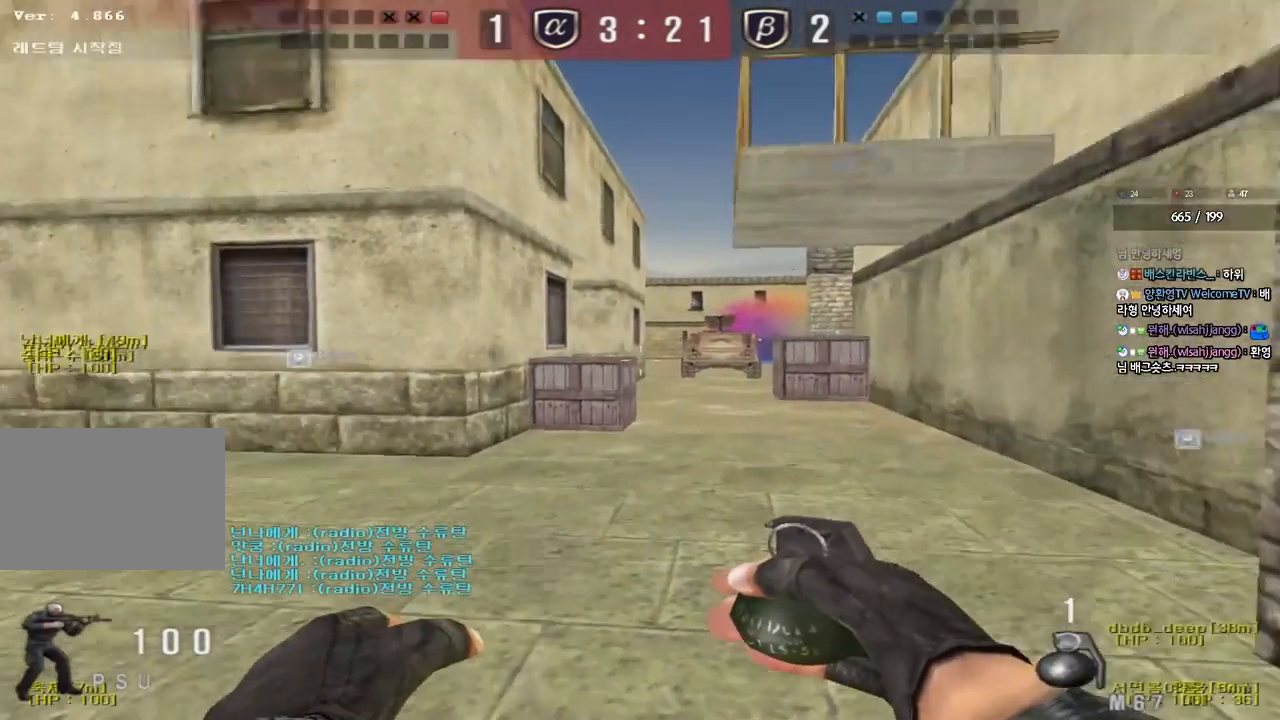
{"keys": [], "events": [[133, "shift", "down"], [133, "w", "up"], [150, "a", "up"], [183, "space", "down"], [267, "space", "up"], [300, "shift", "up"]]}
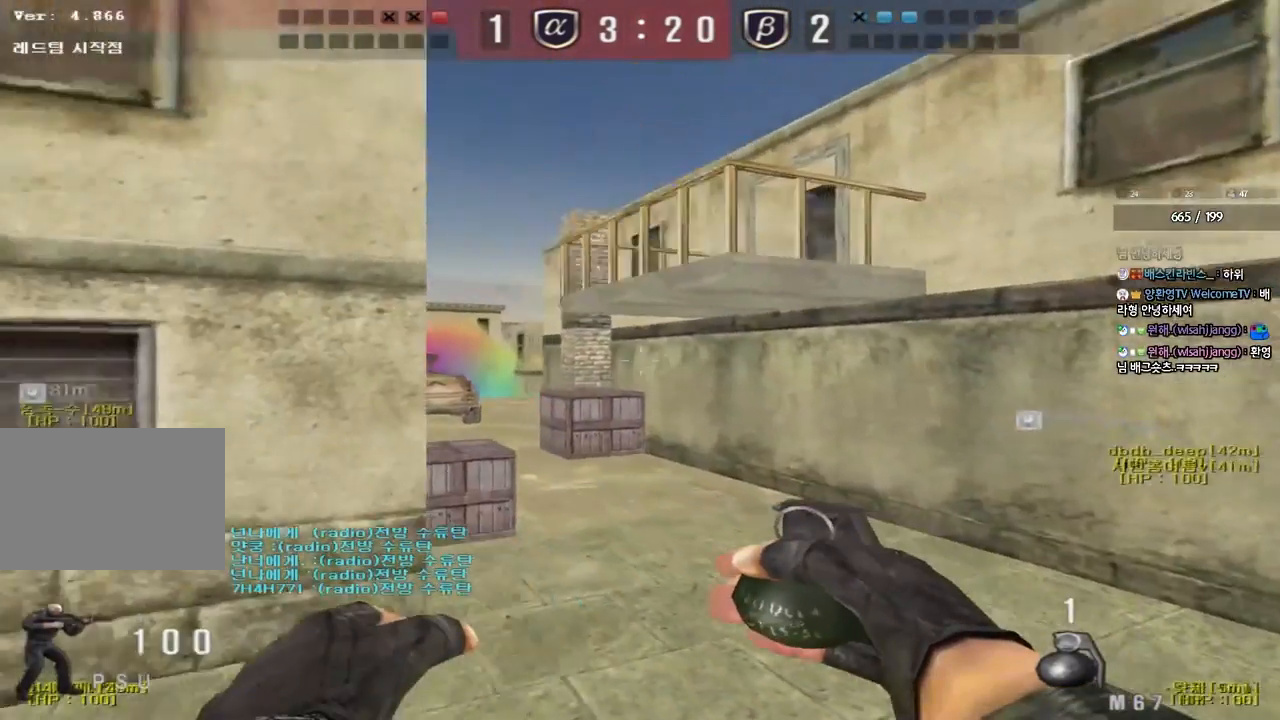
{"keys": ["d", "w"], "events": [[217, "w", "down"], [467, "d", "down"]]}
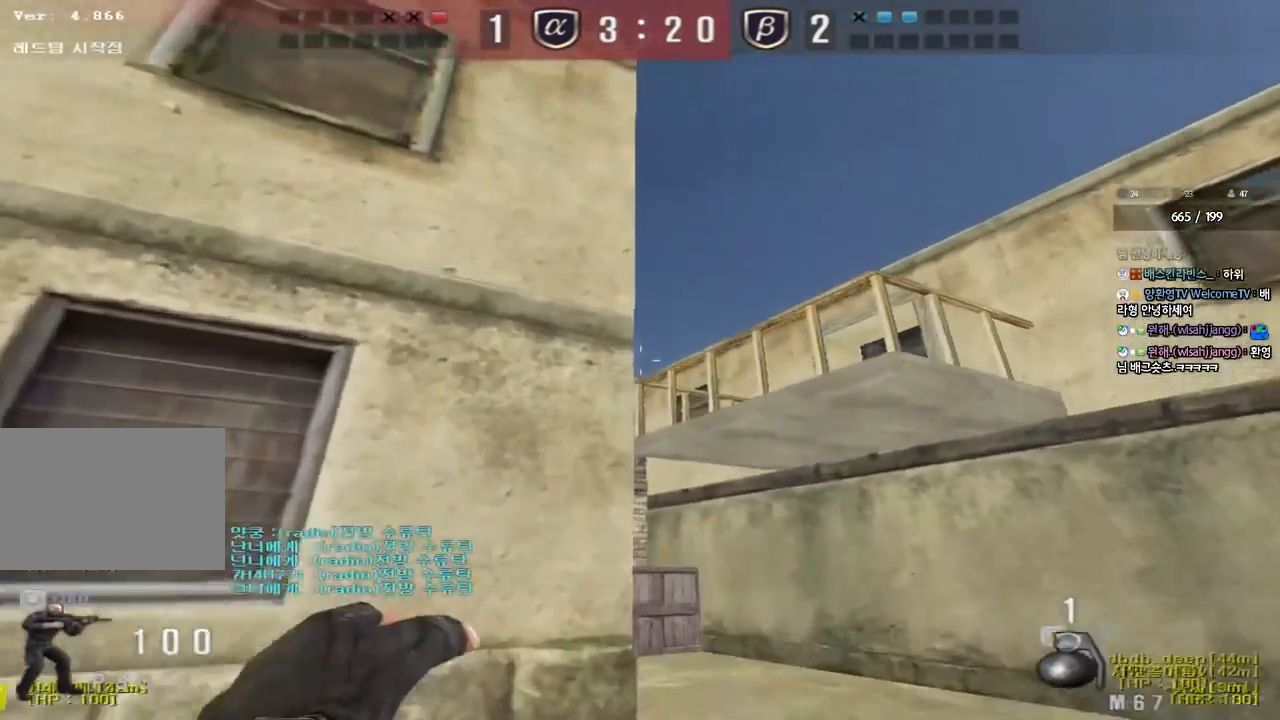
{"keys": ["a", "w"], "events": [[67, "d", "up"], [250, "space", "down"], [383, "space", "up"], [400, "a", "down"]]}
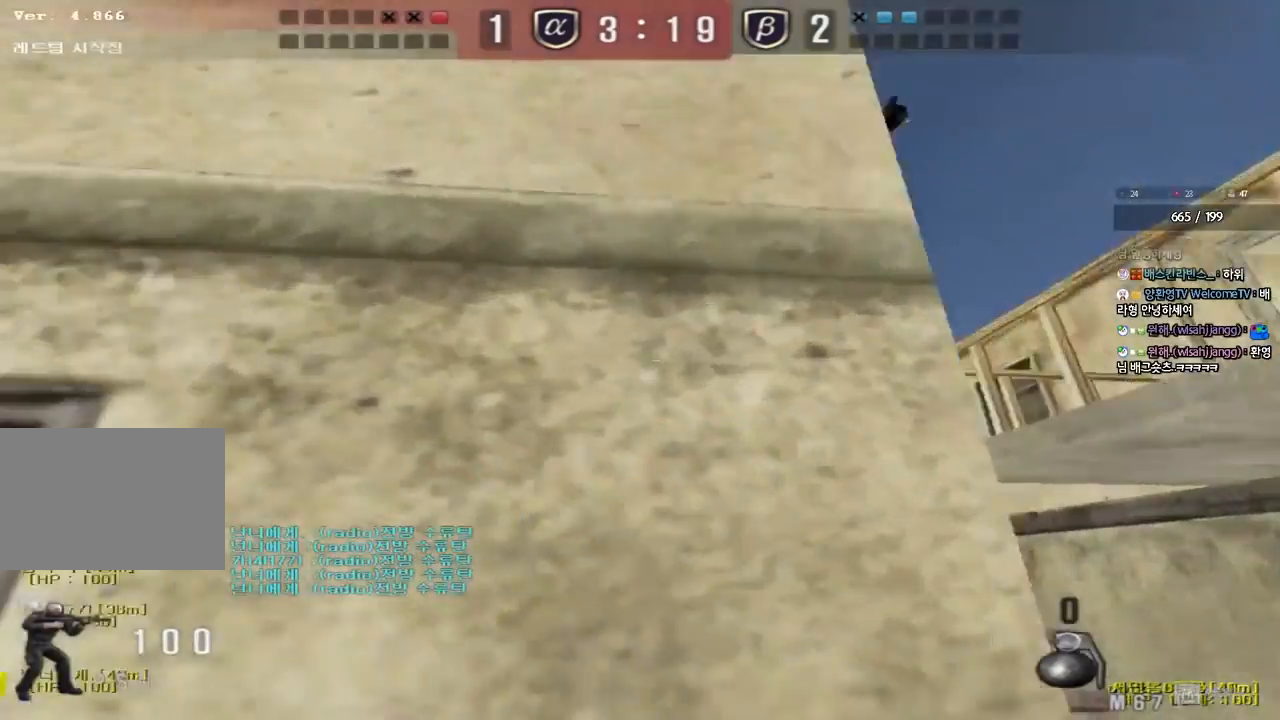
{"keys": ["shift"], "events": [[117, "a", "up"], [167, "d", "down"], [467, "d", "up"], [467, "shift", "down"], [500, "w", "up"]]}
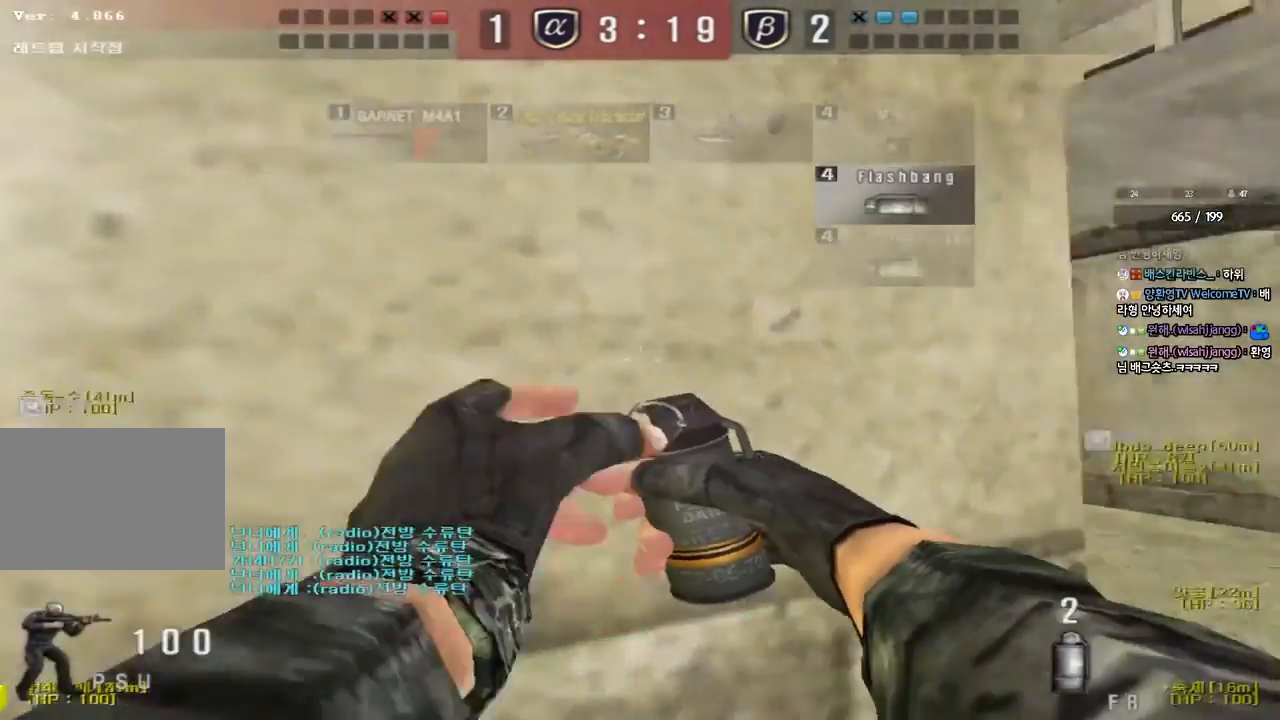
{"keys": [], "events": [[33, "space", "down"], [150, "shift", "up"], [150, "space", "up"]]}
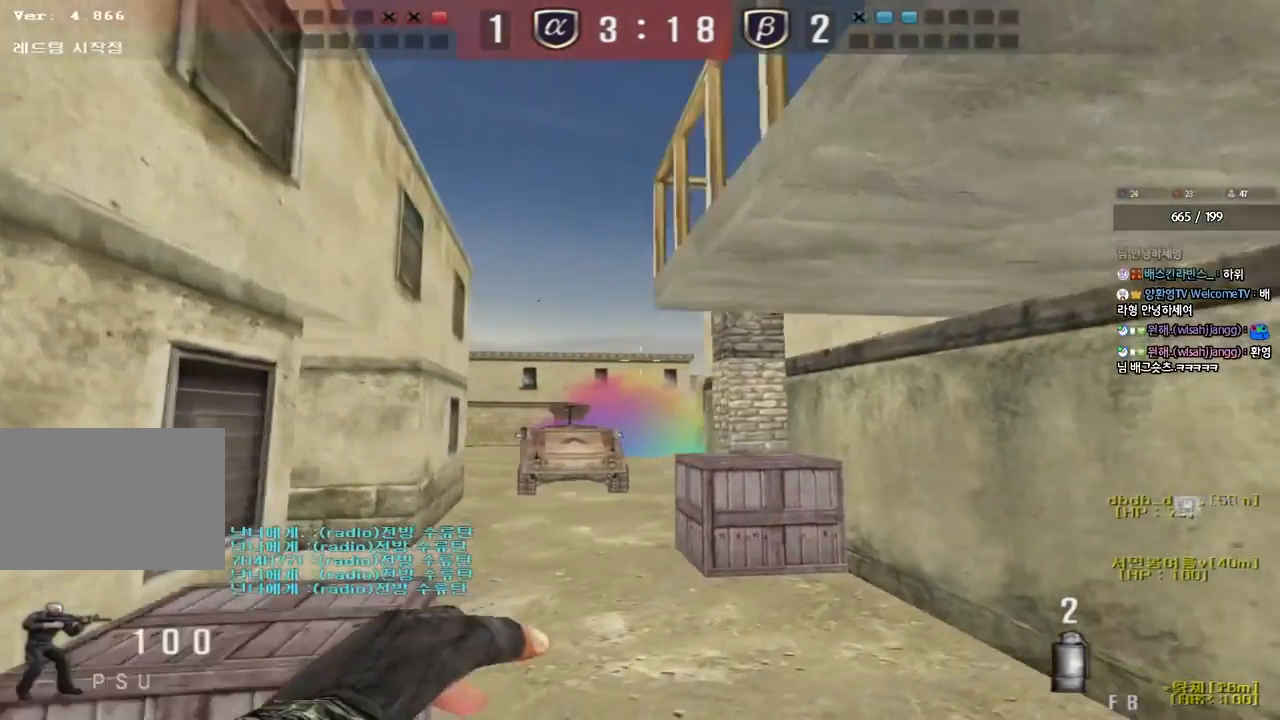
{"keys": ["w"], "events": [[67, "d", "down"], [67, "w", "down"], [183, "d", "up"], [267, "a", "down"], [400, "a", "up"]]}
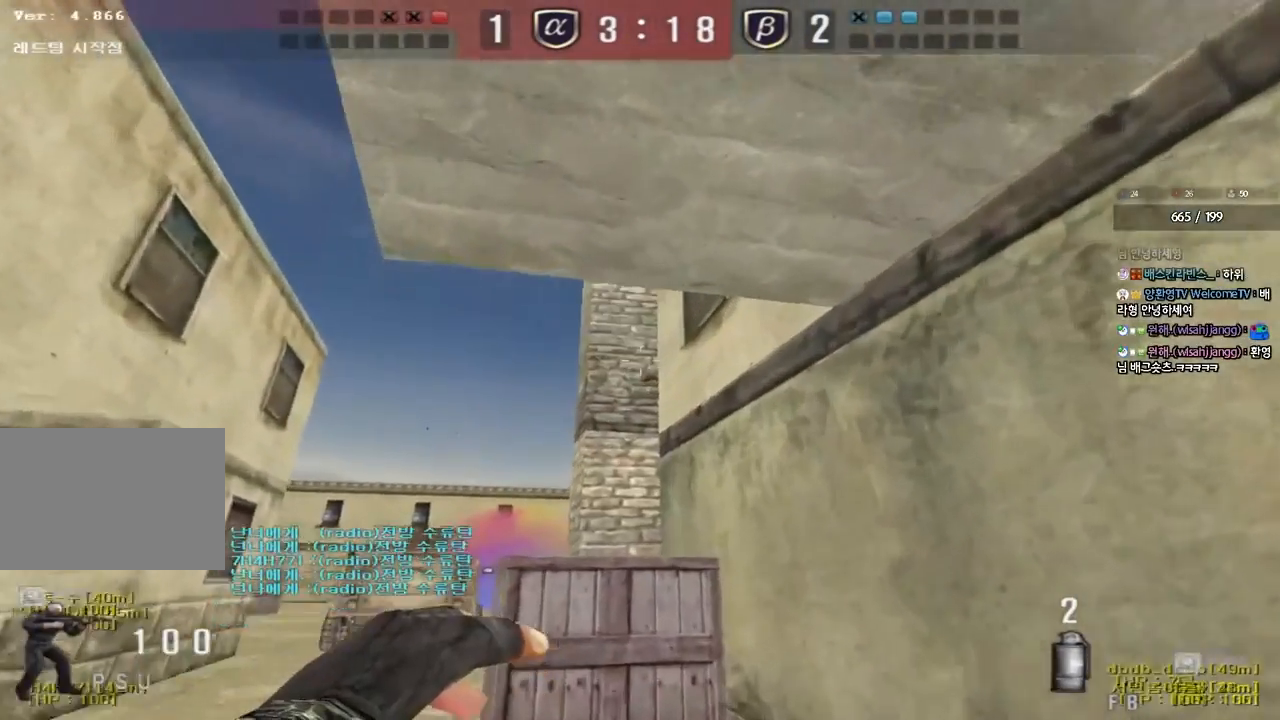
{"keys": ["space", "w"], "events": [[500, "space", "down"]]}
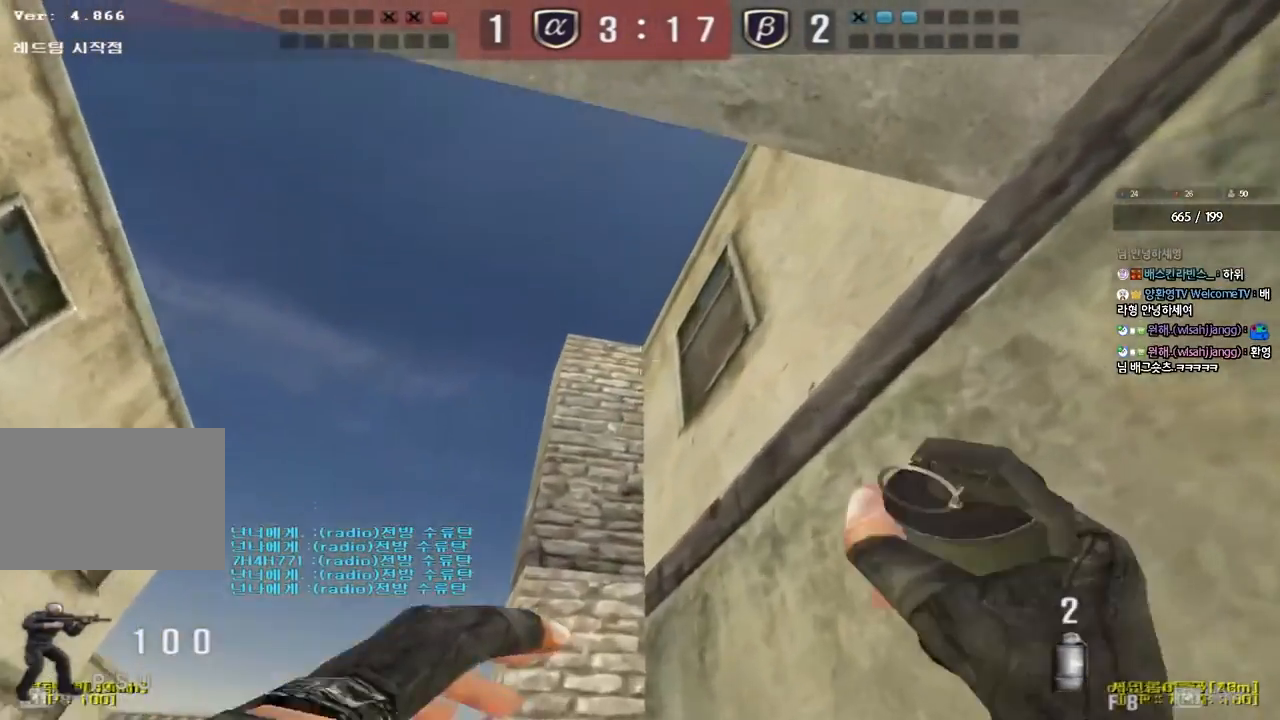
{"keys": ["a", "s"], "events": [[17, "w", "up"], [100, "space", "up"], [117, "s", "down"], [217, "d", "down"], [350, "d", "up"], [417, "a", "down"]]}
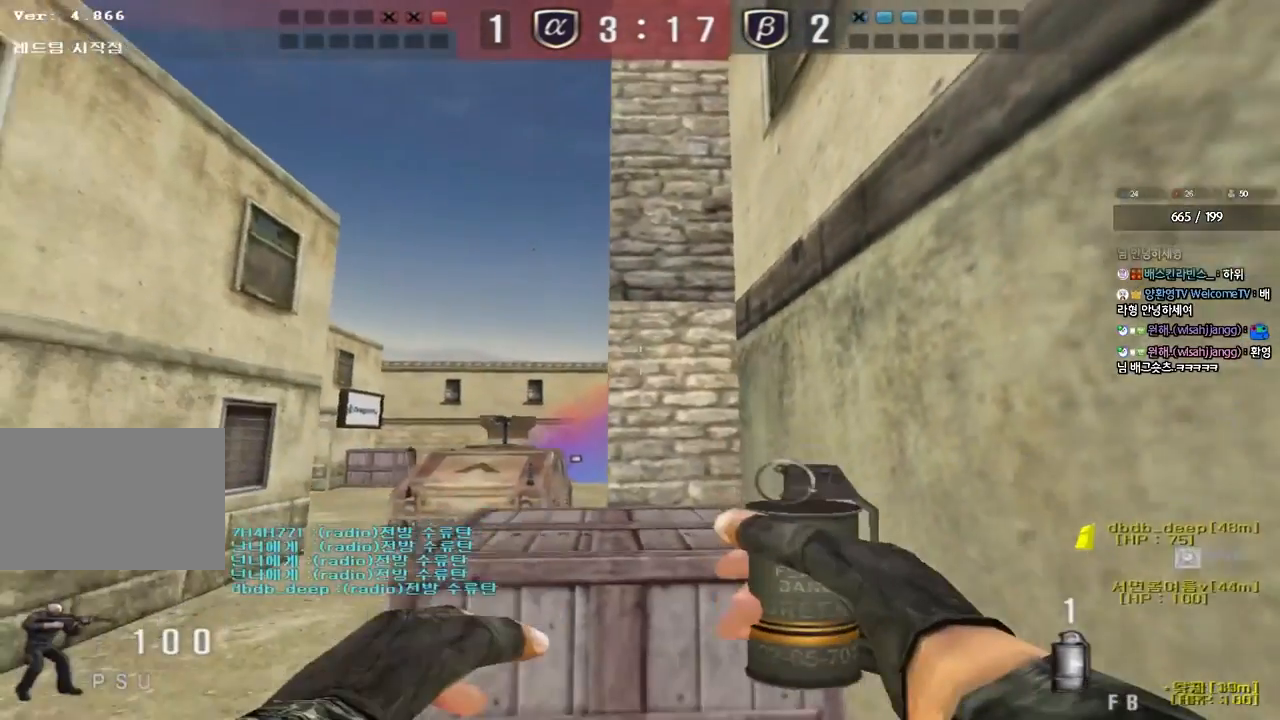
{"keys": ["shift", "w"], "events": [[83, "a", "up"], [83, "s", "up"], [150, "d", "down"], [167, "w", "down"], [317, "d", "up"], [383, "w", "up"], [417, "shift", "down"], [433, "a", "down"], [500, "a", "up"], [500, "w", "down"]]}
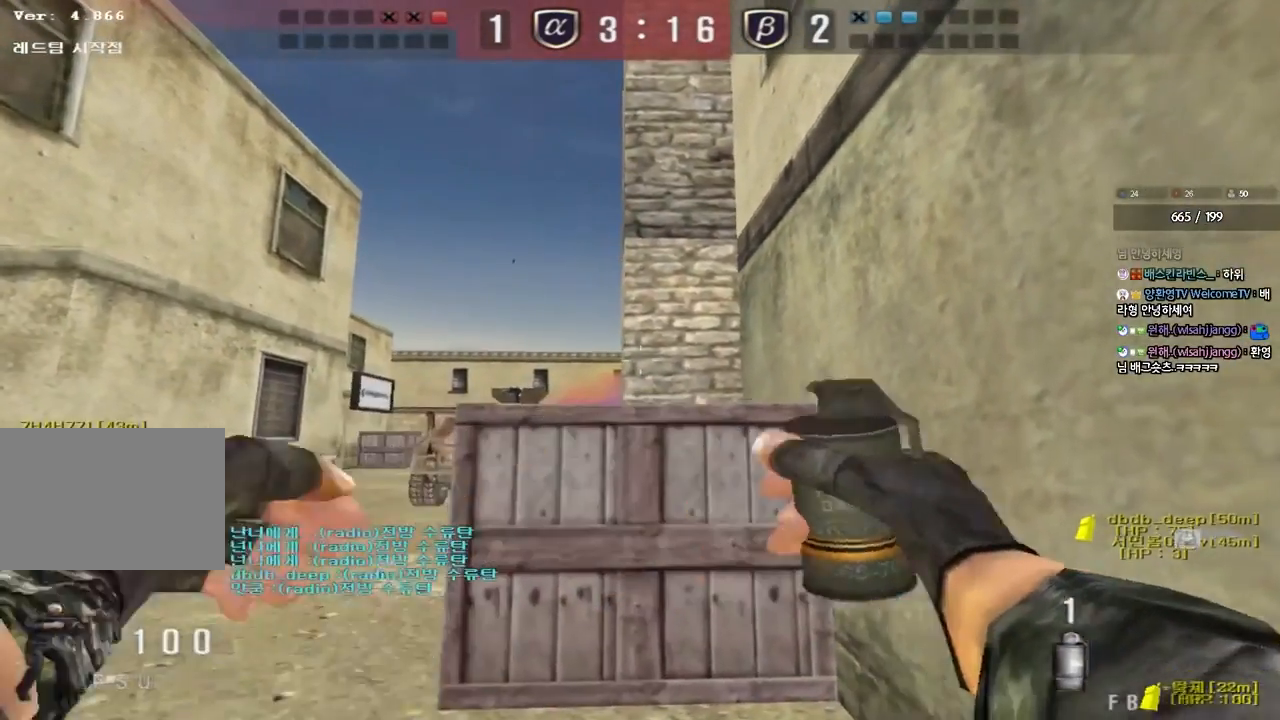
{"keys": ["a", "w"], "events": [[117, "a", "down"], [250, "shift", "up"], [350, "shift", "down"], [450, "shift", "up"]]}
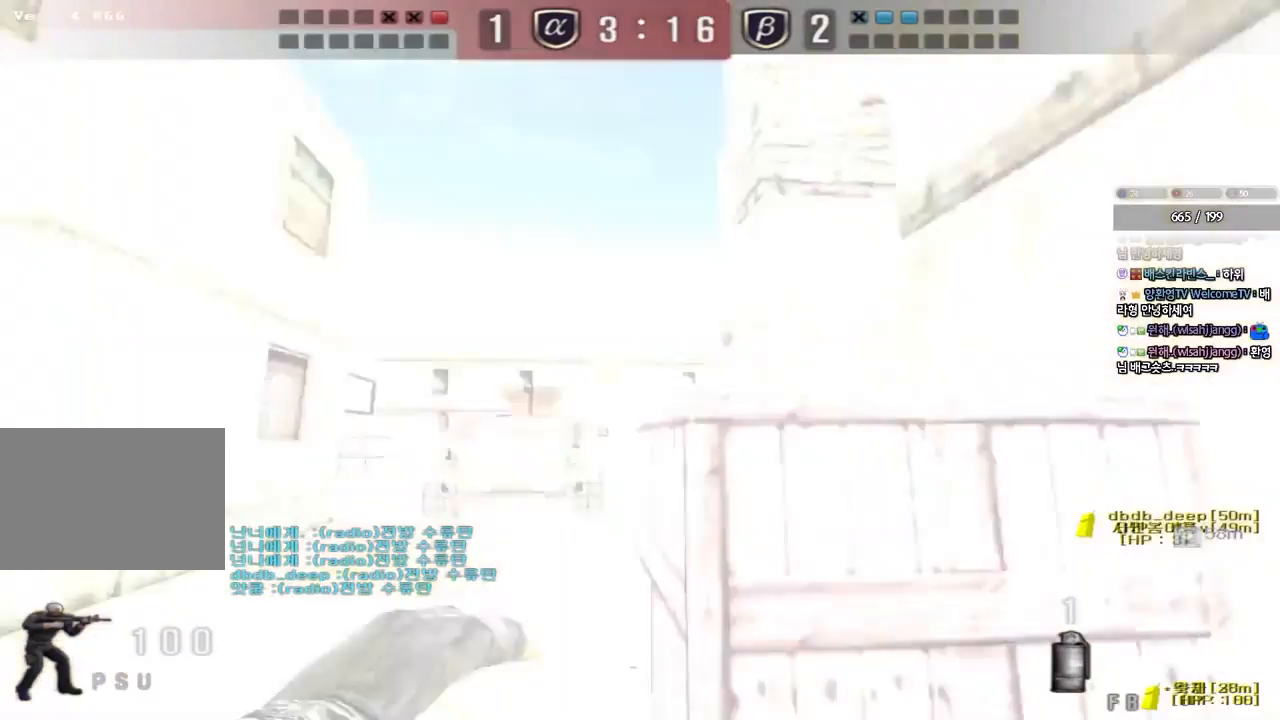
{"keys": ["d", "s"], "events": [[300, "a", "up"], [300, "w", "up"], [350, "d", "down"], [433, "s", "down"]]}
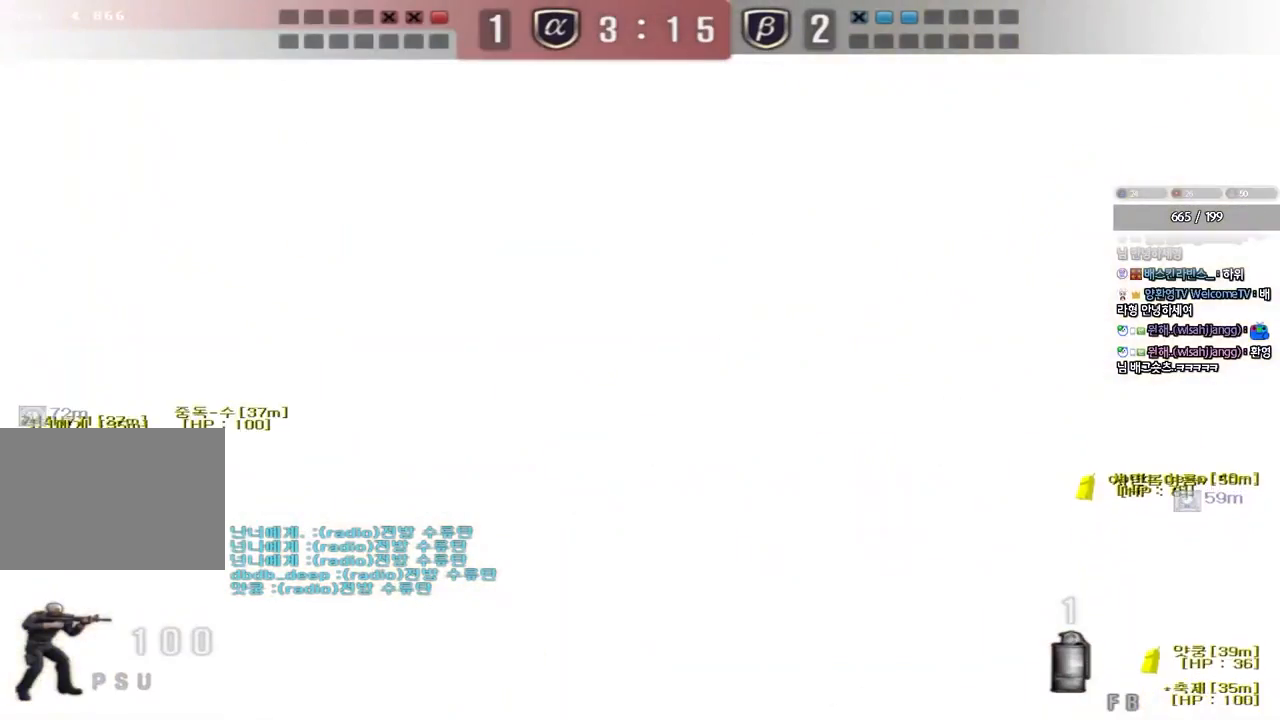
{"keys": ["d", "w"], "events": [[367, "s", "up"], [483, "w", "down"]]}
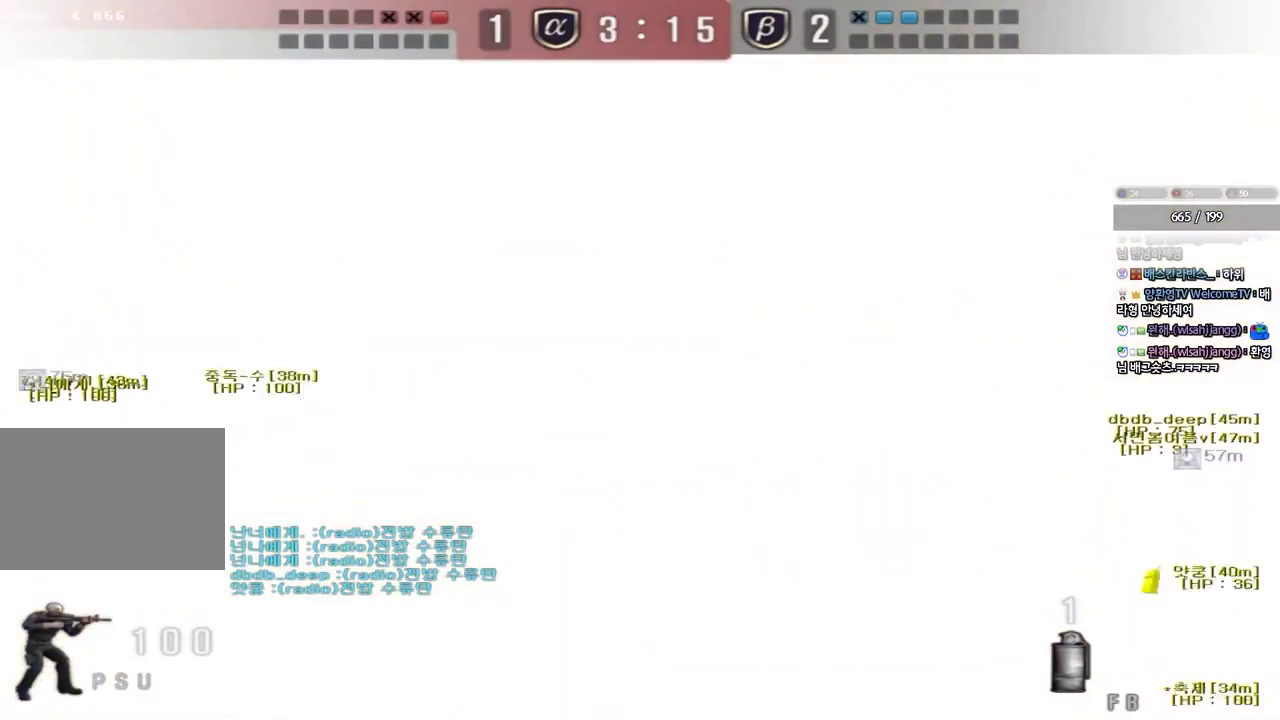
{"keys": ["ctrl"], "events": [[483, "ctrl", "down"], [483, "d", "up"], [483, "w", "up"]]}
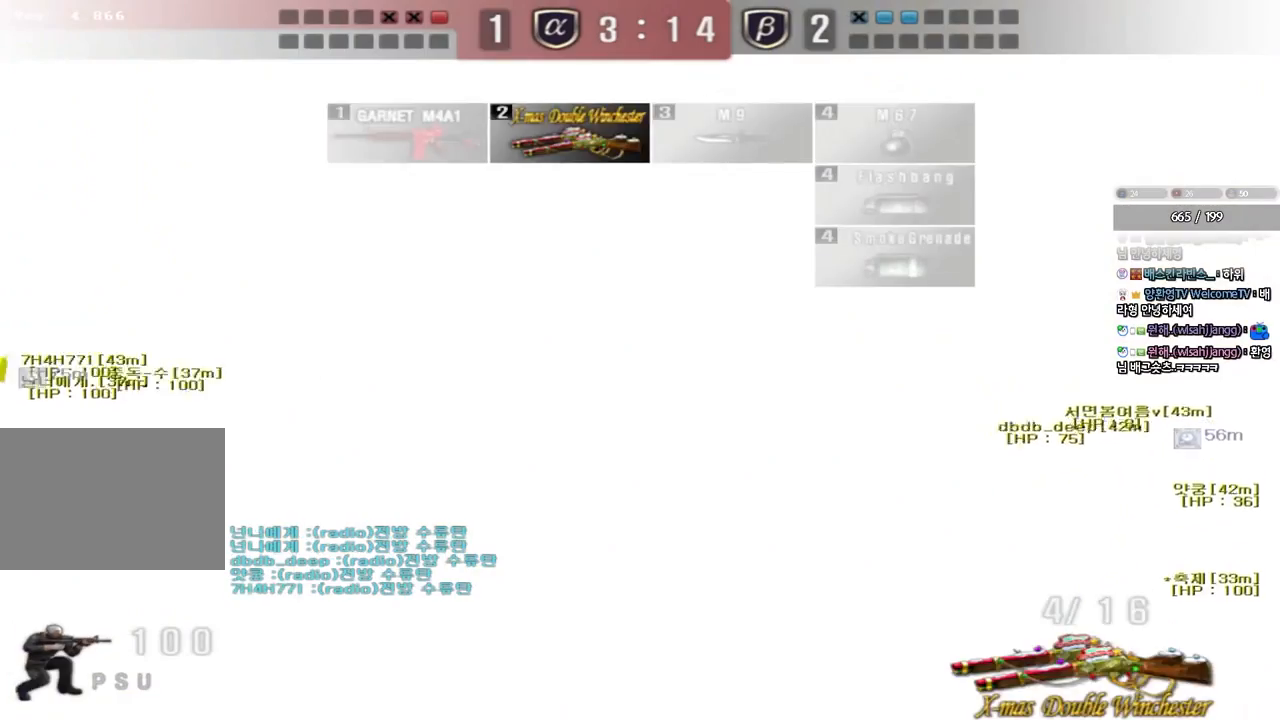
{"keys": ["ctrl"], "events": []}
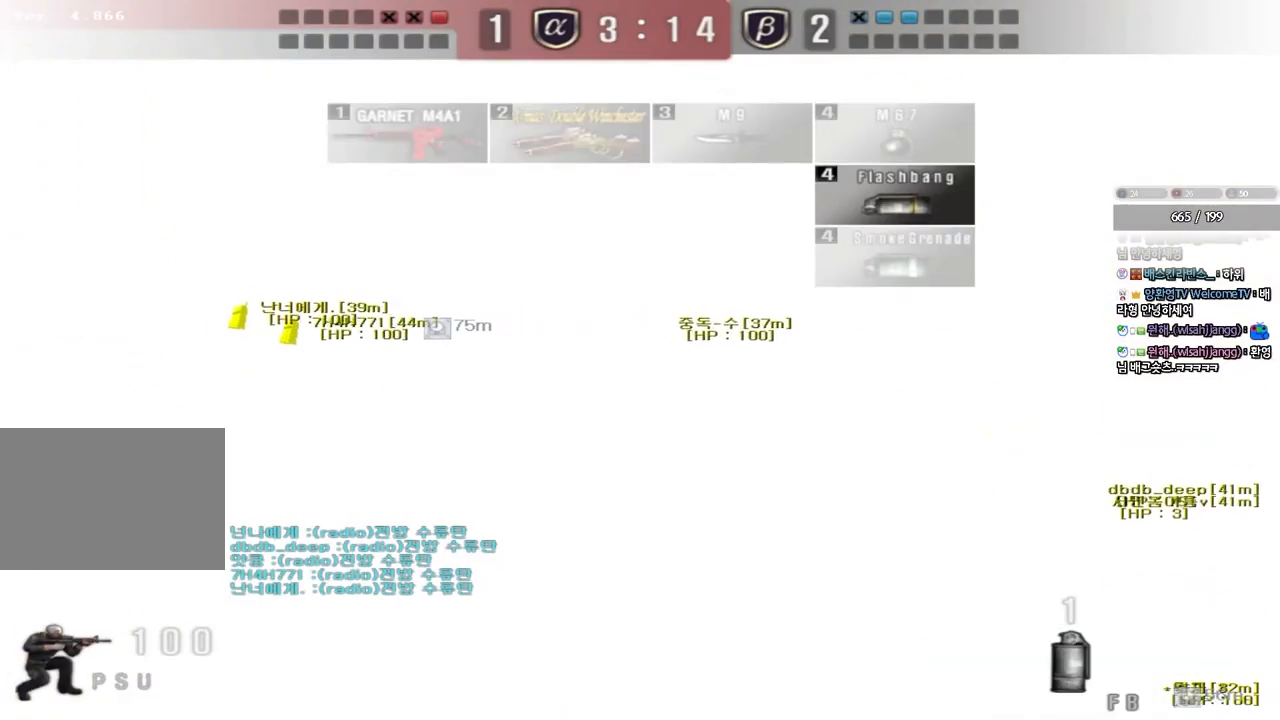
{"keys": ["ctrl"], "events": []}
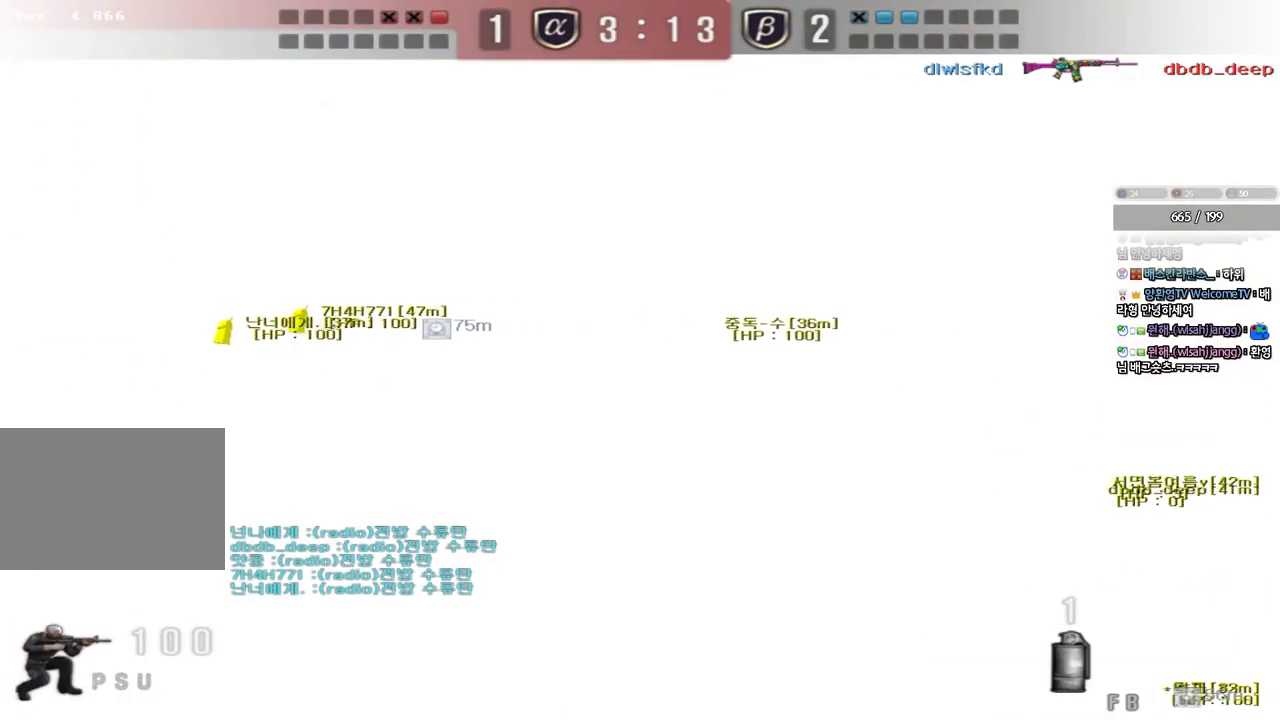
{"keys": ["ctrl"], "events": []}
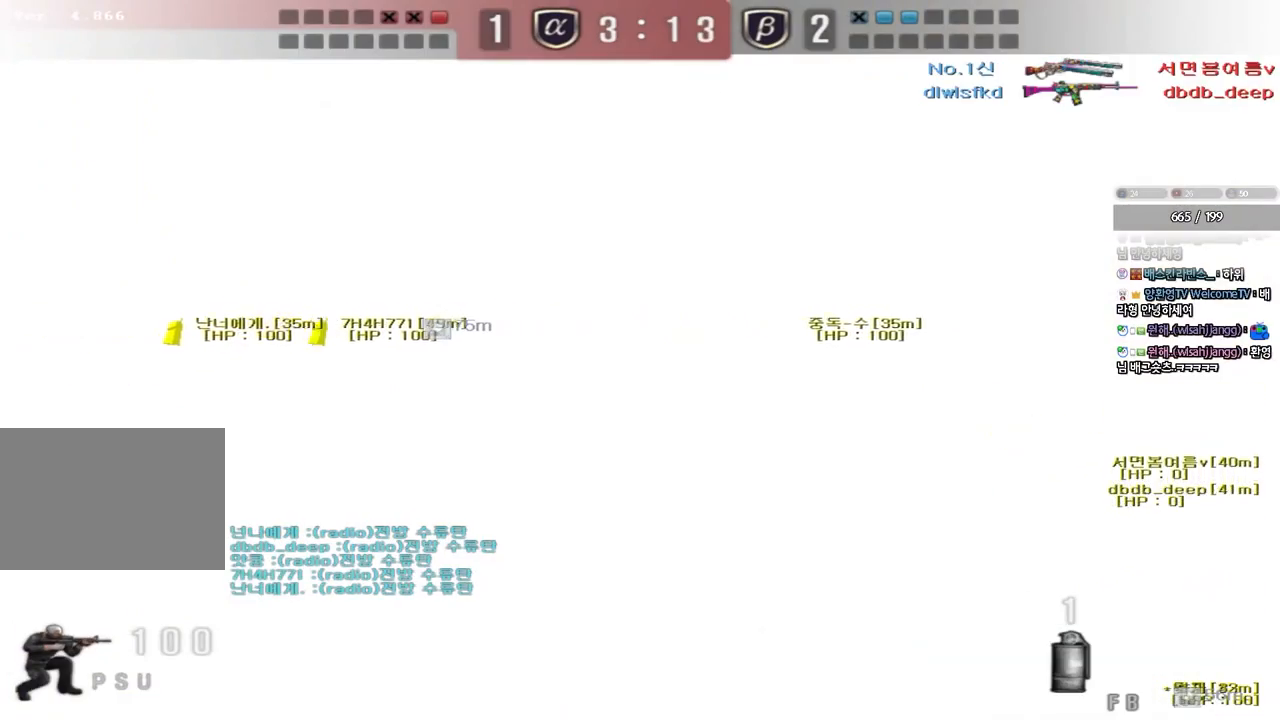
{"keys": ["shift"], "events": [[17, "ctrl", "up"], [183, "s", "down"], [283, "a", "down"], [417, "s", "up"], [417, "shift", "down"], [433, "a", "up"]]}
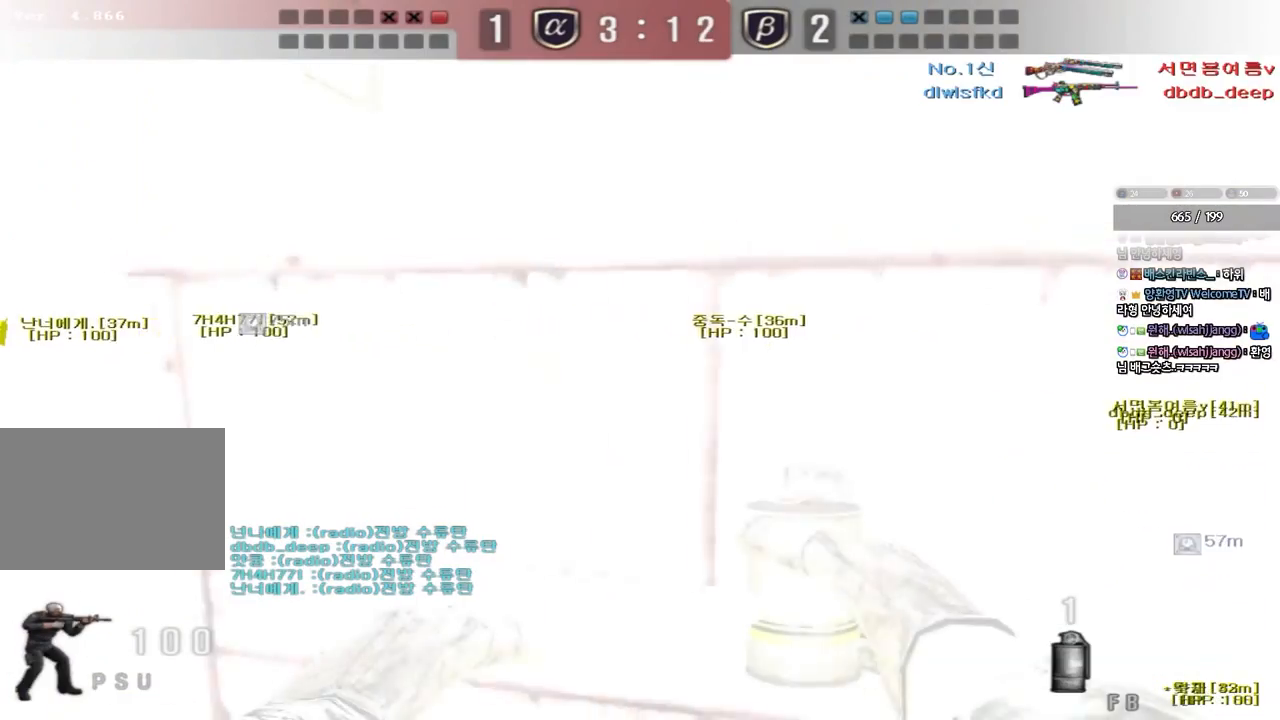
{"keys": ["a", "w"], "events": [[33, "a", "down"], [67, "shift", "up"], [67, "w", "down"], [250, "space", "down"], [400, "space", "up"]]}
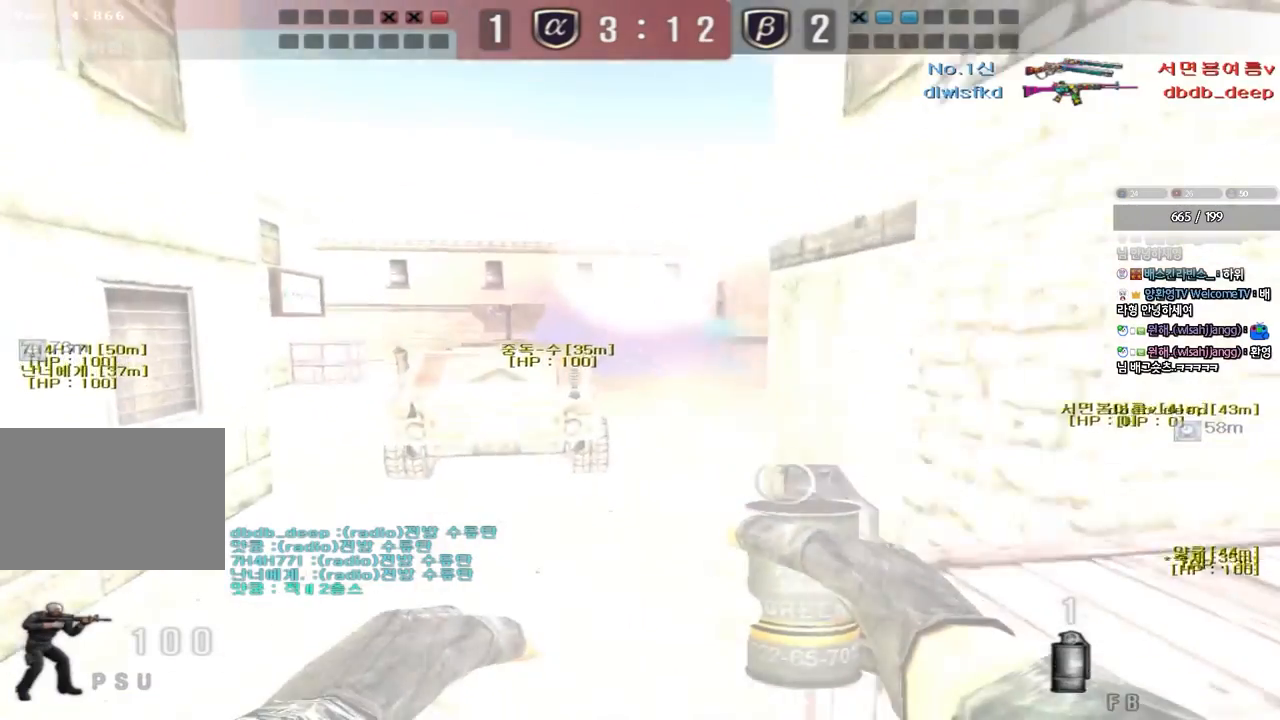
{"keys": ["a", "w"], "events": []}